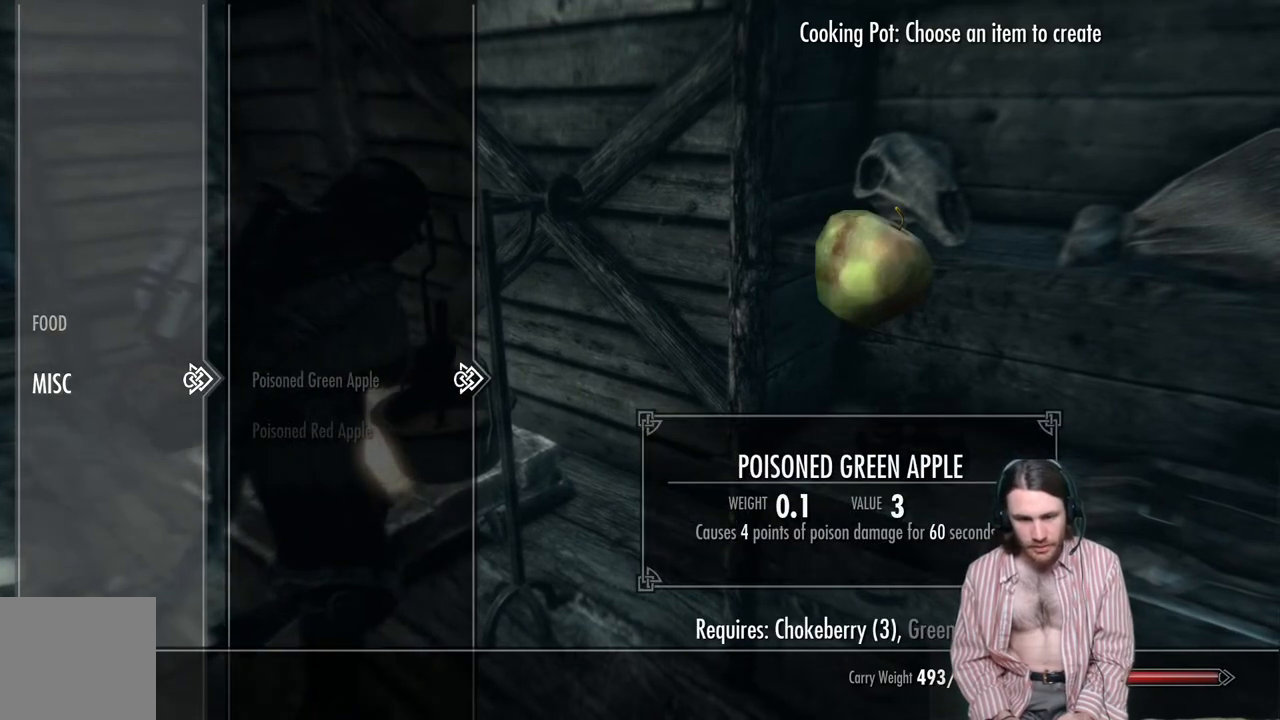
Gameplay with a controller (Xbox layout); each line is a JSON object with the inputs held at the frame after it. "events" lists button and stick changes between this image and that frame as [ms after this image, input, new state], when the widget could be followed in between. Not read: R3.
{"buttons": ["DPAD_LEFT"], "left_stick": "center", "right_stick": "center", "events": [[433, "DPAD_LEFT", "down"]]}
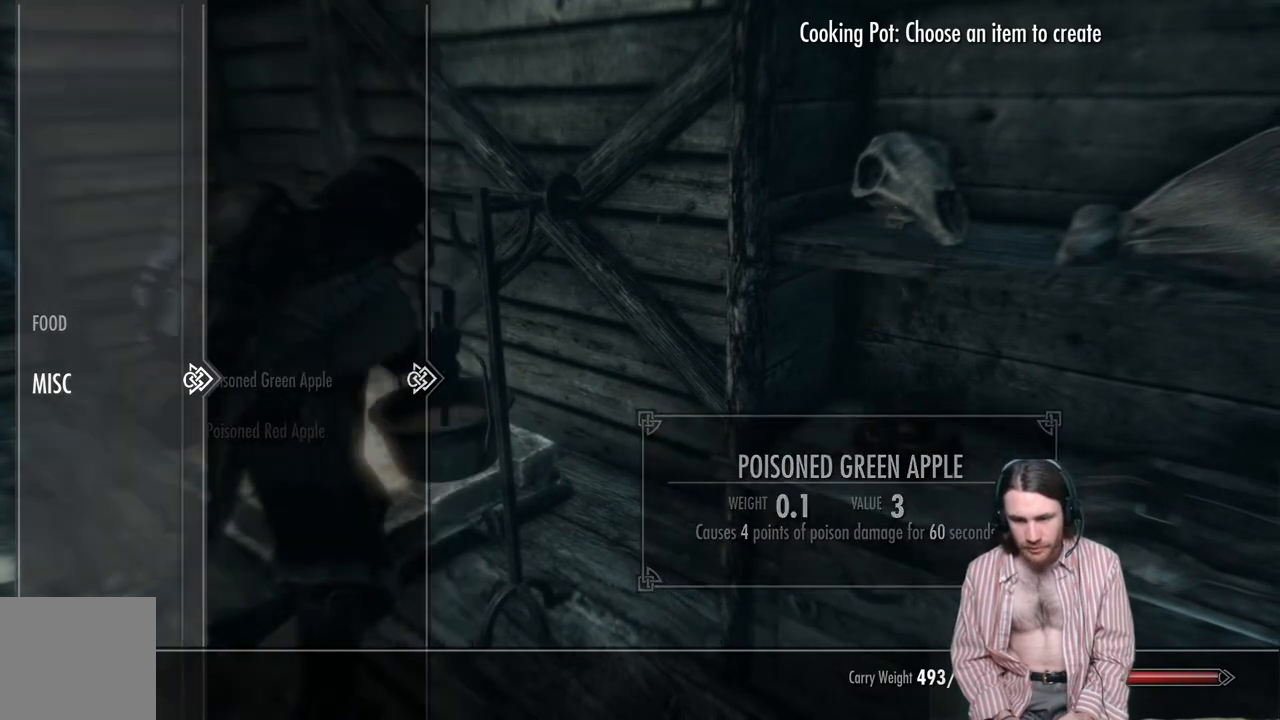
{"buttons": ["B"], "left_stick": "center", "right_stick": "center", "events": [[67, "DPAD_LEFT", "up"], [350, "B", "down"]]}
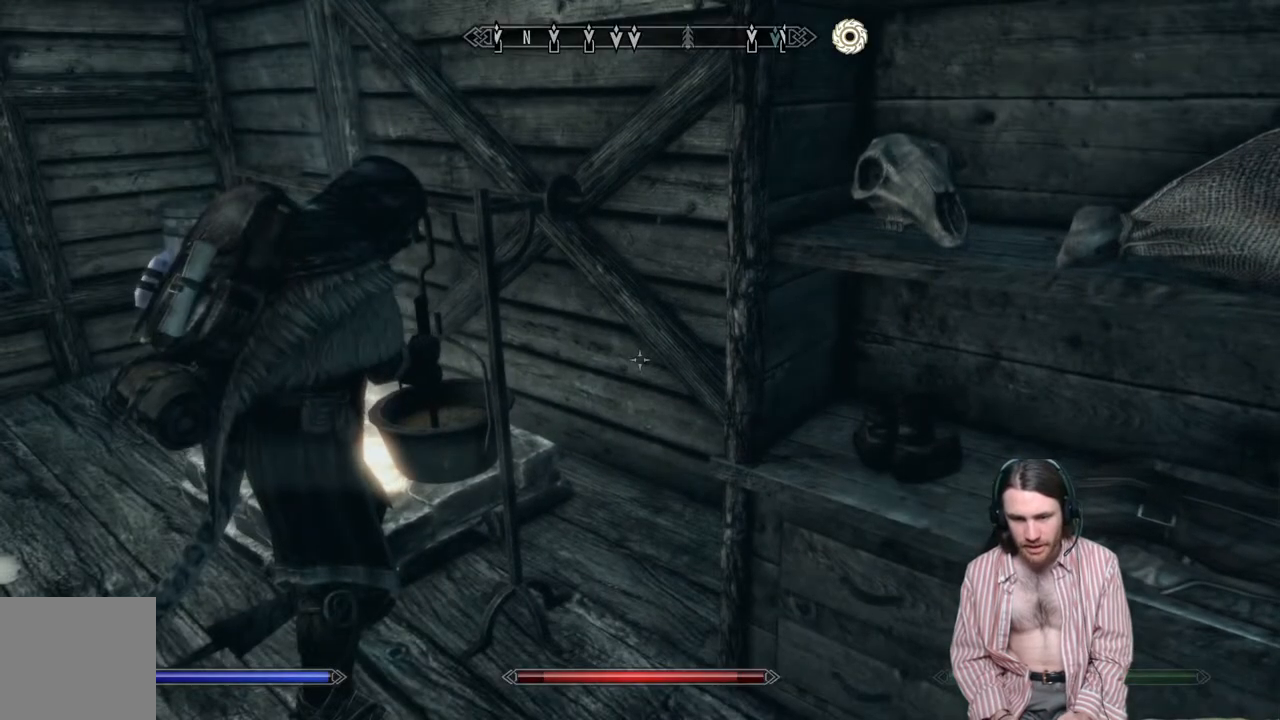
{"buttons": [], "left_stick": "center", "right_stick": "center", "events": [[83, "B", "up"]]}
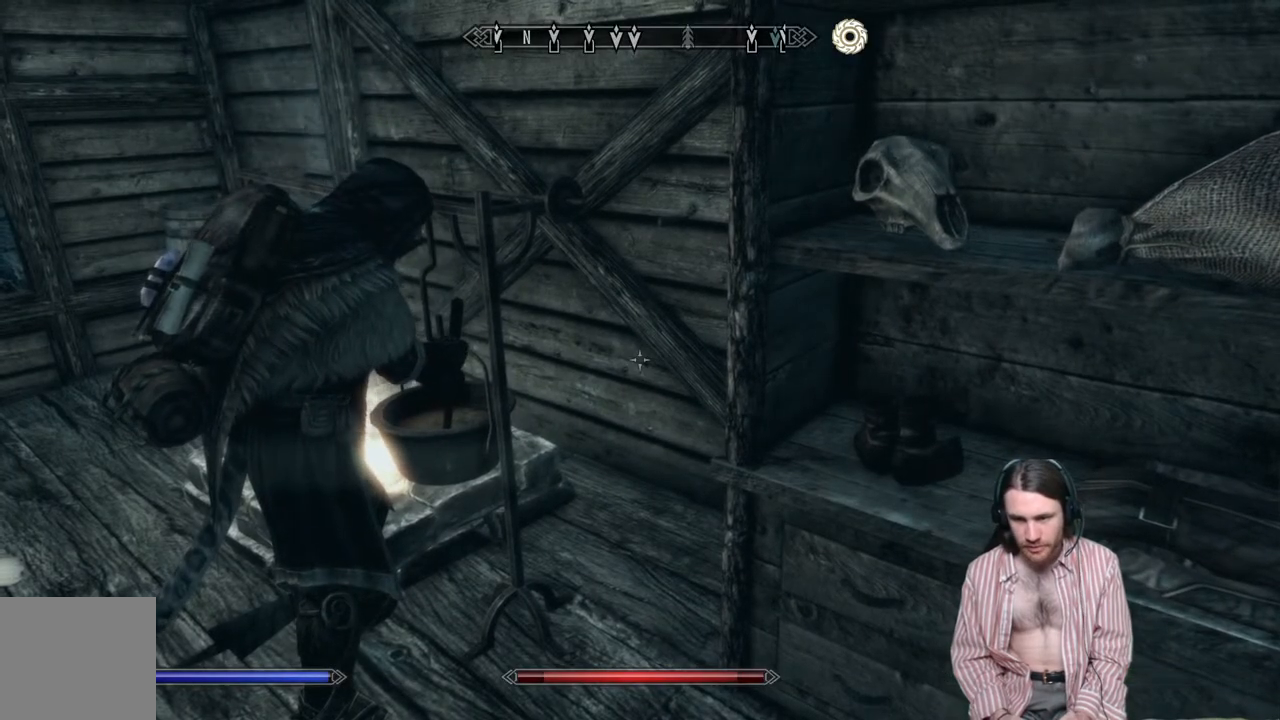
{"buttons": [], "left_stick": "center", "right_stick": "center", "events": []}
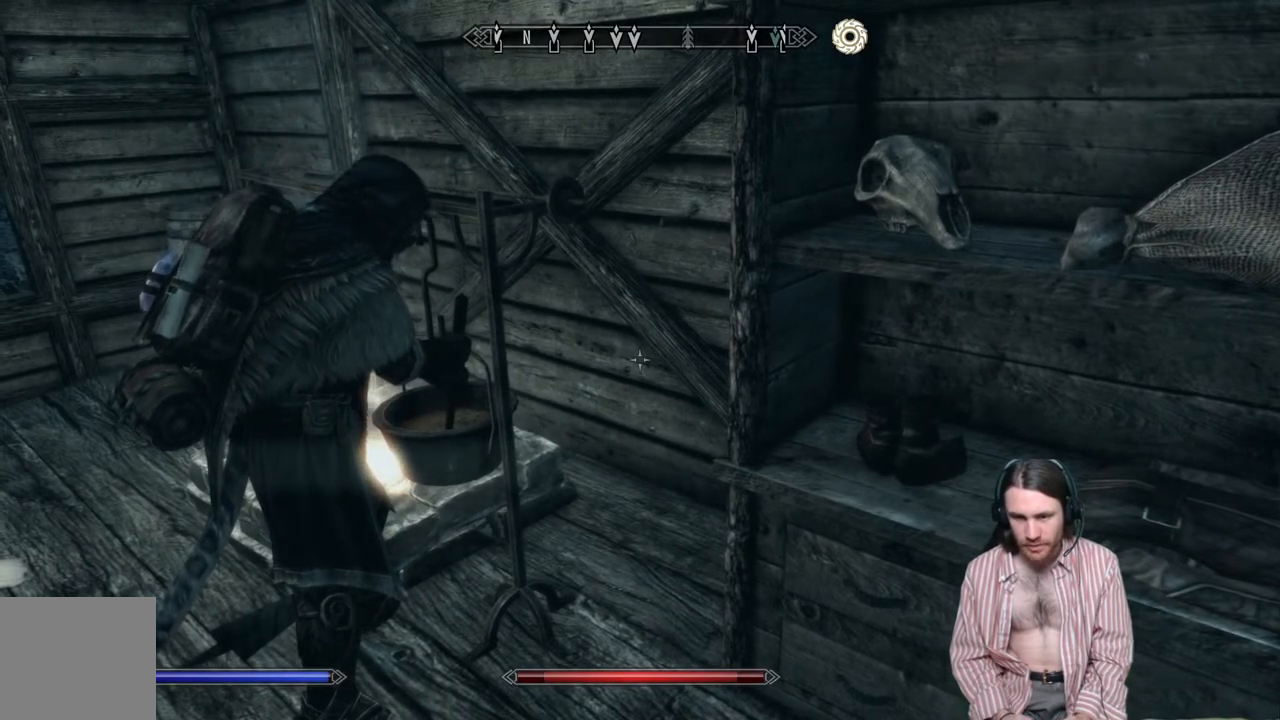
{"buttons": [], "left_stick": "center", "right_stick": "center", "events": []}
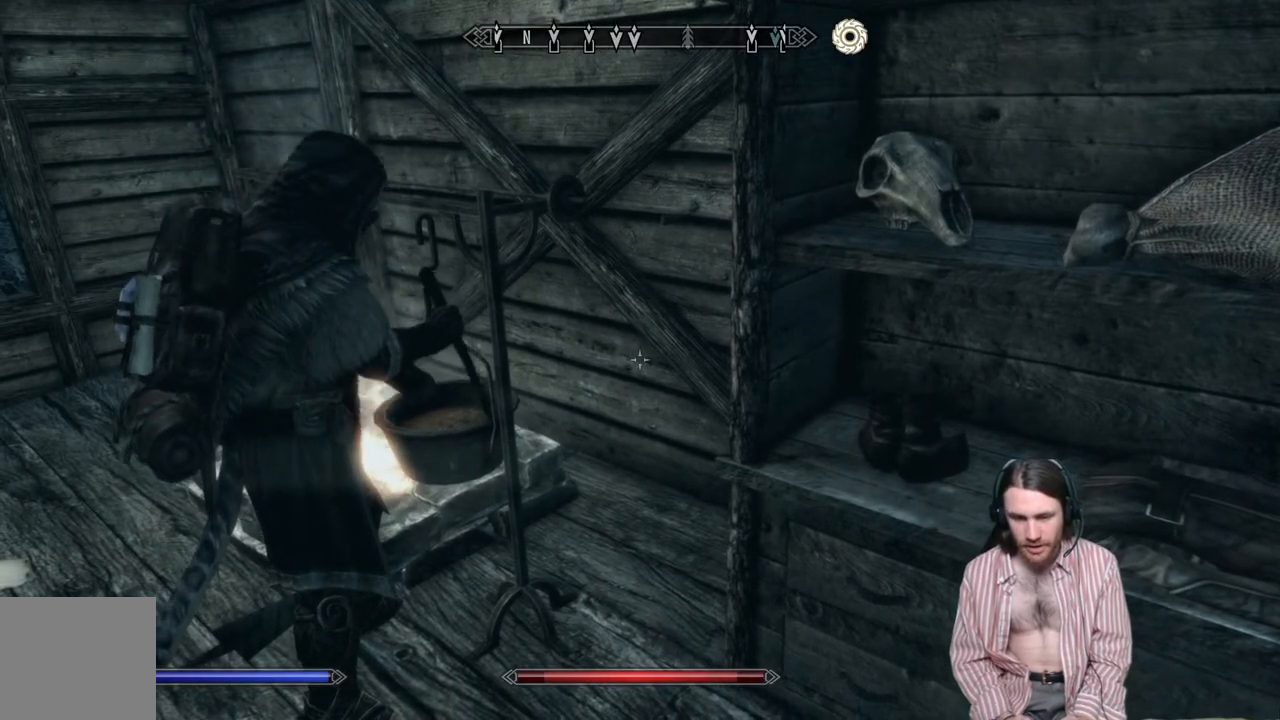
{"buttons": [], "left_stick": "center", "right_stick": "center", "events": []}
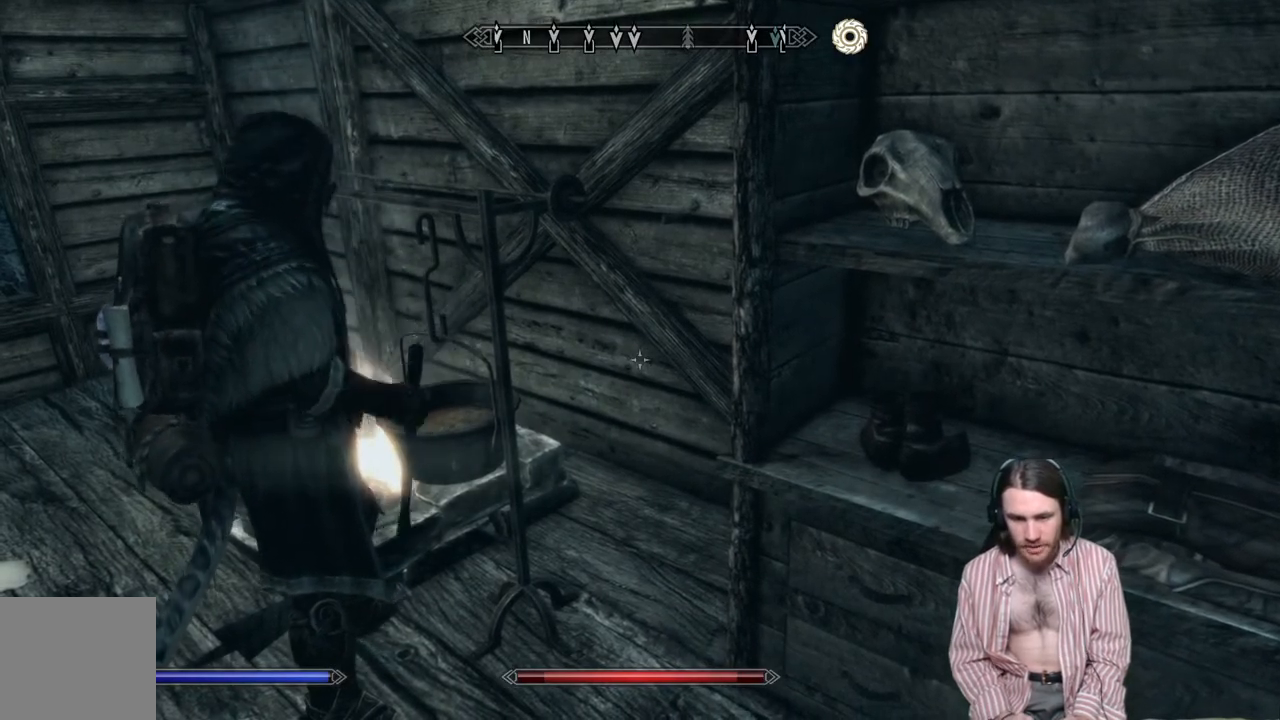
{"buttons": [], "left_stick": "center", "right_stick": "center", "events": []}
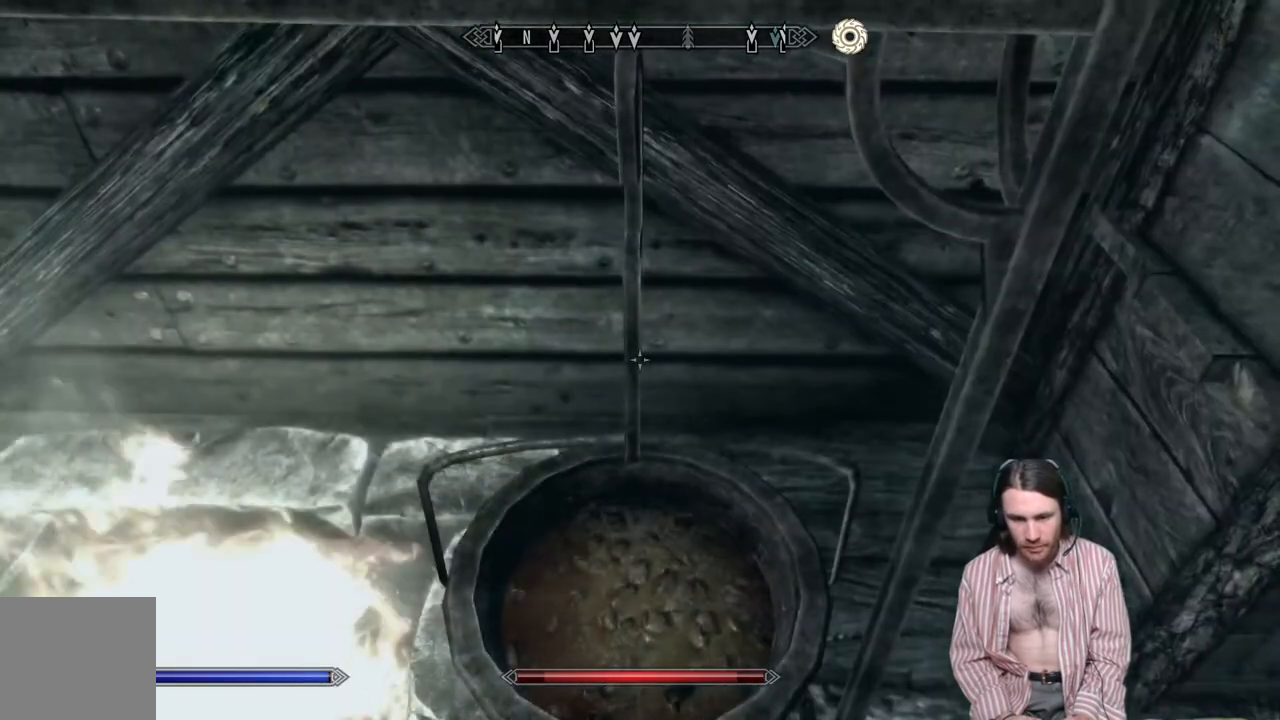
{"buttons": [], "left_stick": "center", "right_stick": "up-right", "events": [[117, "left_stick", "down-left"], [150, "right_stick", "right"], [467, "right_stick", "up-right"], [500, "left_stick", "center"]]}
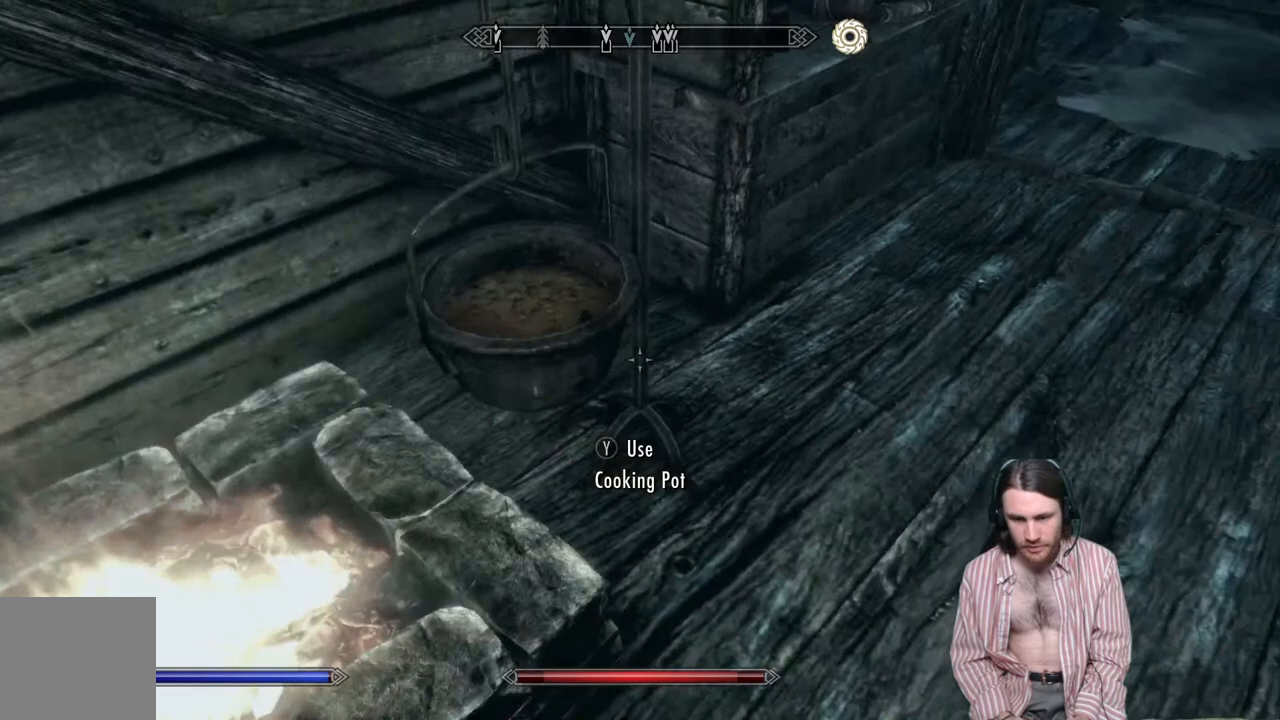
{"buttons": [], "left_stick": "center", "right_stick": "center", "events": [[483, "right_stick", "center"]]}
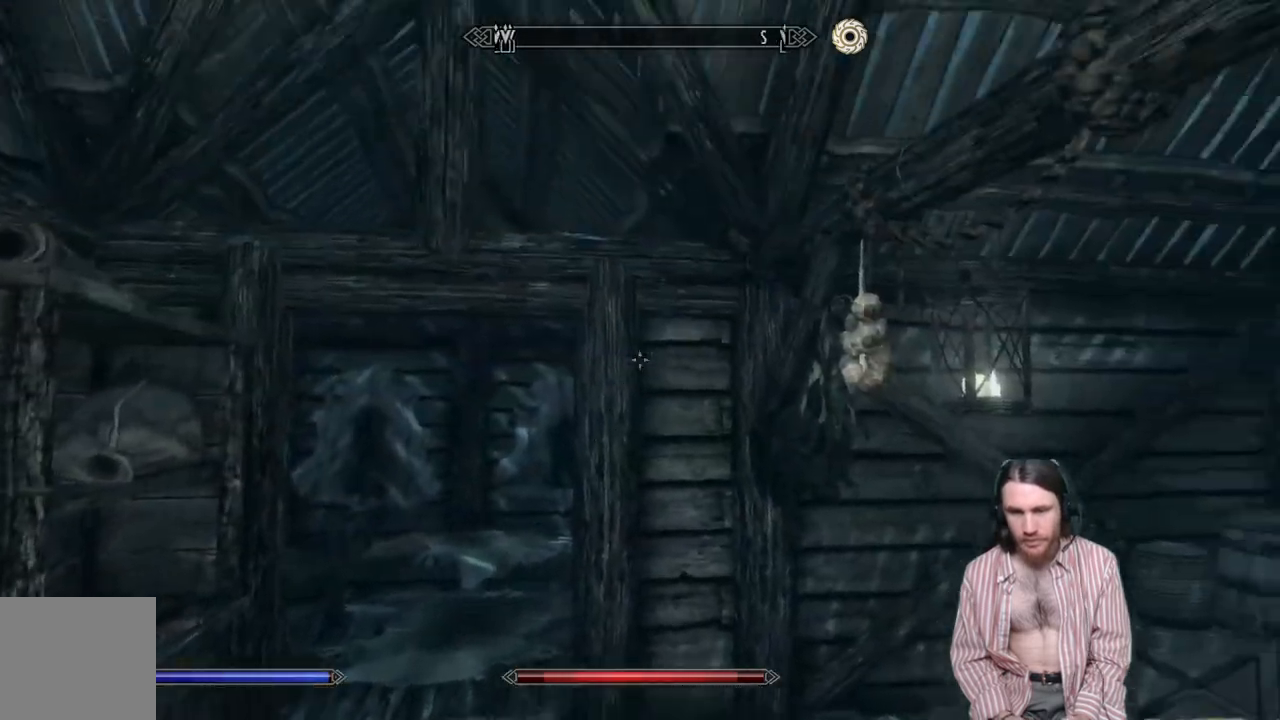
{"buttons": [], "left_stick": "center", "right_stick": "center", "events": [[333, "START", "down"], [450, "START", "up"]]}
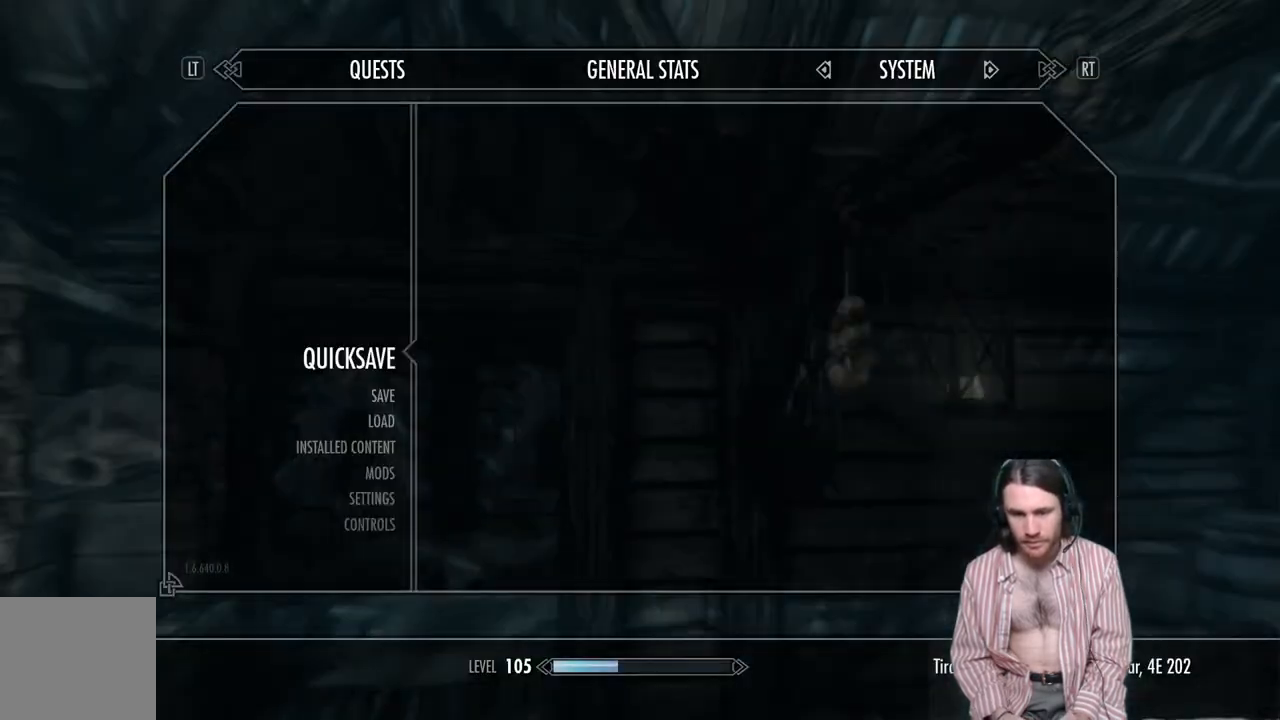
{"buttons": [], "left_stick": "center", "right_stick": "center", "events": []}
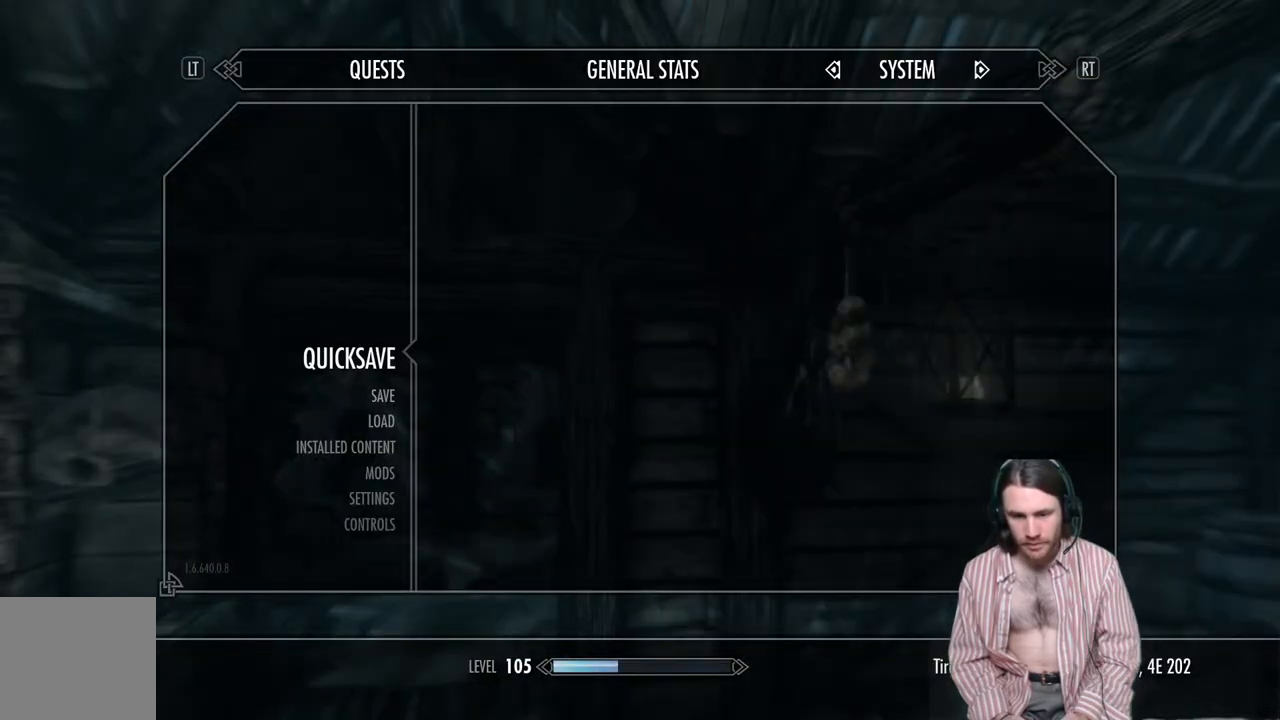
{"buttons": [], "left_stick": "center", "right_stick": "right", "events": [[100, "A", "down"], [217, "A", "up"], [467, "right_stick", "right"]]}
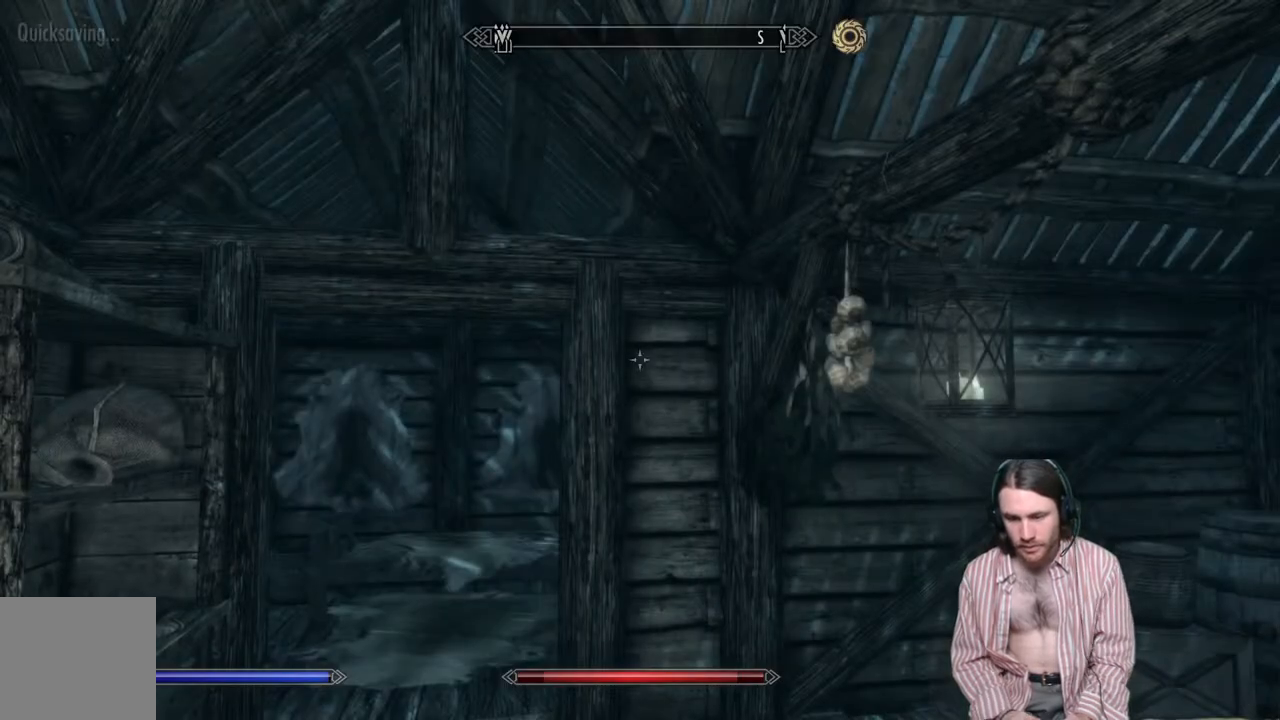
{"buttons": [], "left_stick": "center", "right_stick": "center", "events": [[450, "right_stick", "center"]]}
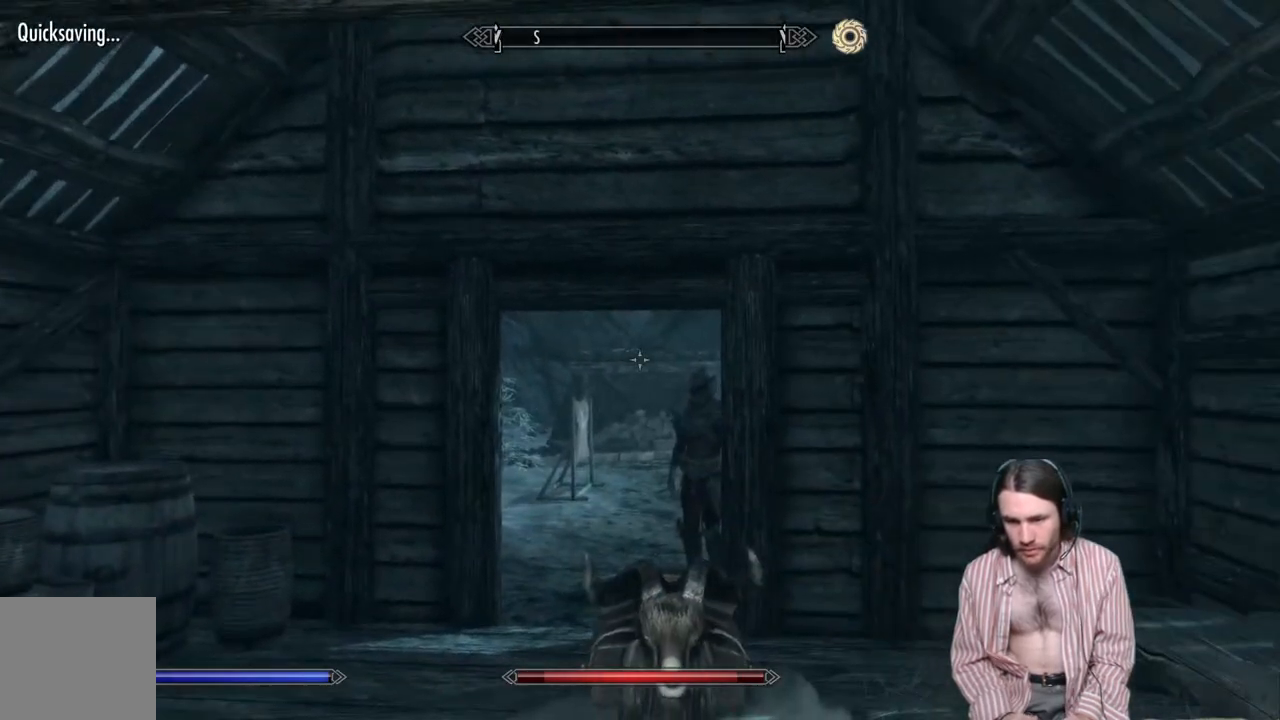
{"buttons": [], "left_stick": "center", "right_stick": "center", "events": [[150, "right_stick", "down-right"], [450, "right_stick", "center"]]}
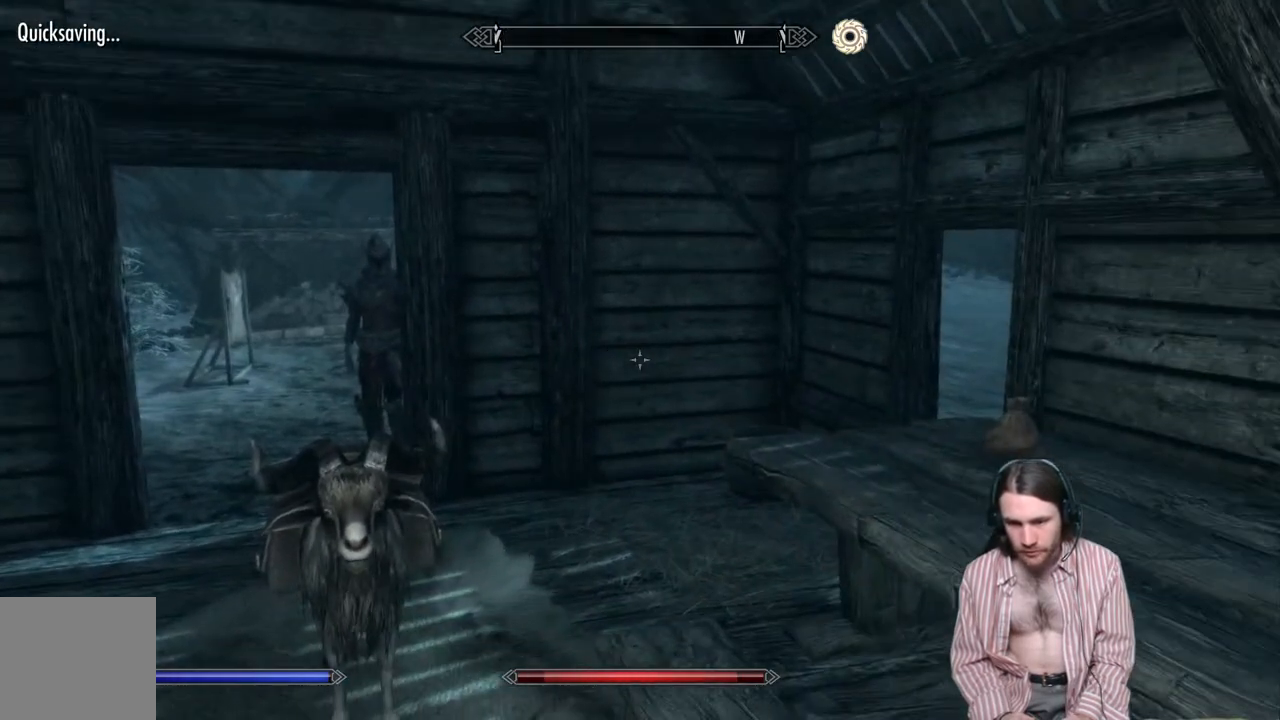
{"buttons": [], "left_stick": "center", "right_stick": "center", "events": []}
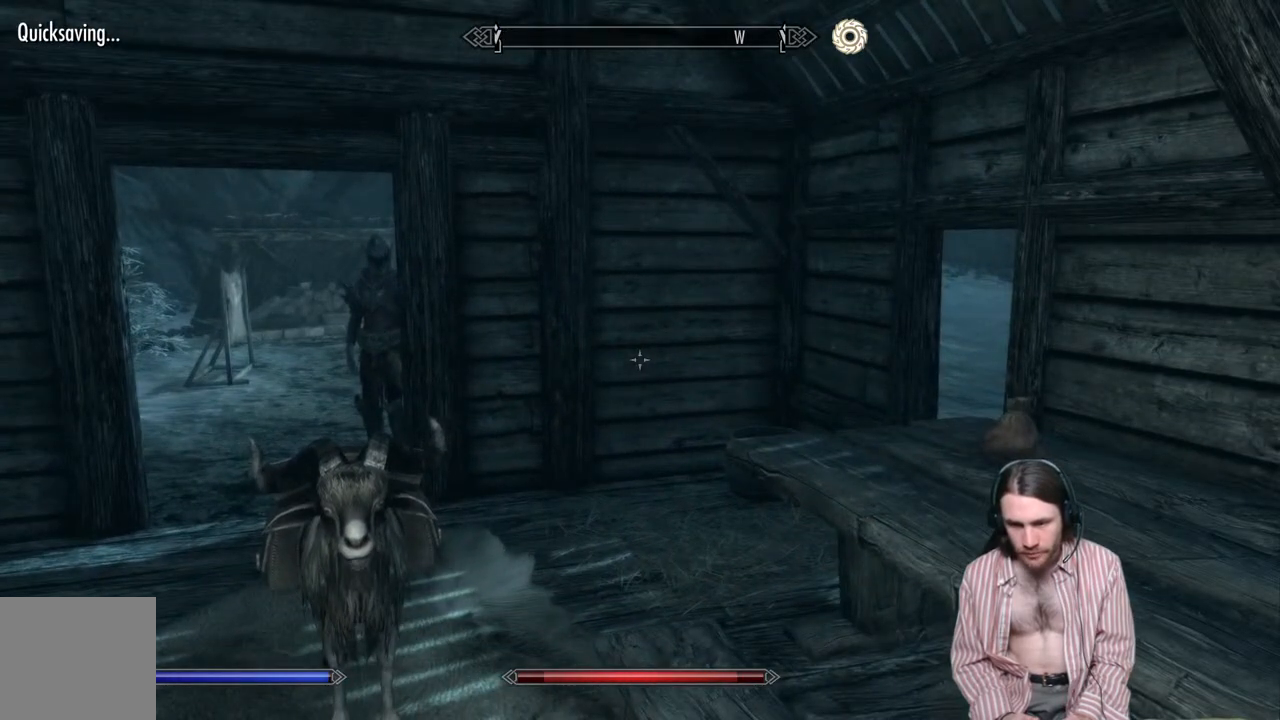
{"buttons": [], "left_stick": "center", "right_stick": "down-right", "events": [[217, "right_stick", "down-right"]]}
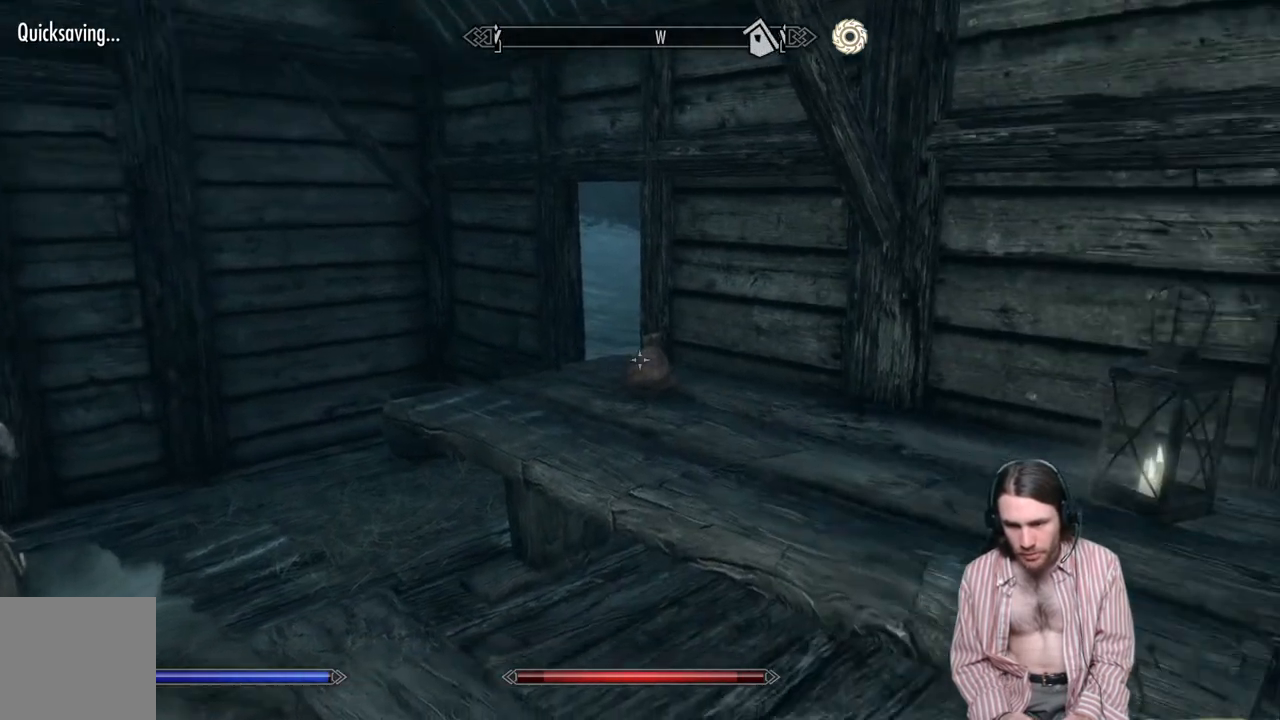
{"buttons": [], "left_stick": "center", "right_stick": "center", "events": [[33, "right_stick", "center"], [217, "right_stick", "down"], [367, "right_stick", "center"]]}
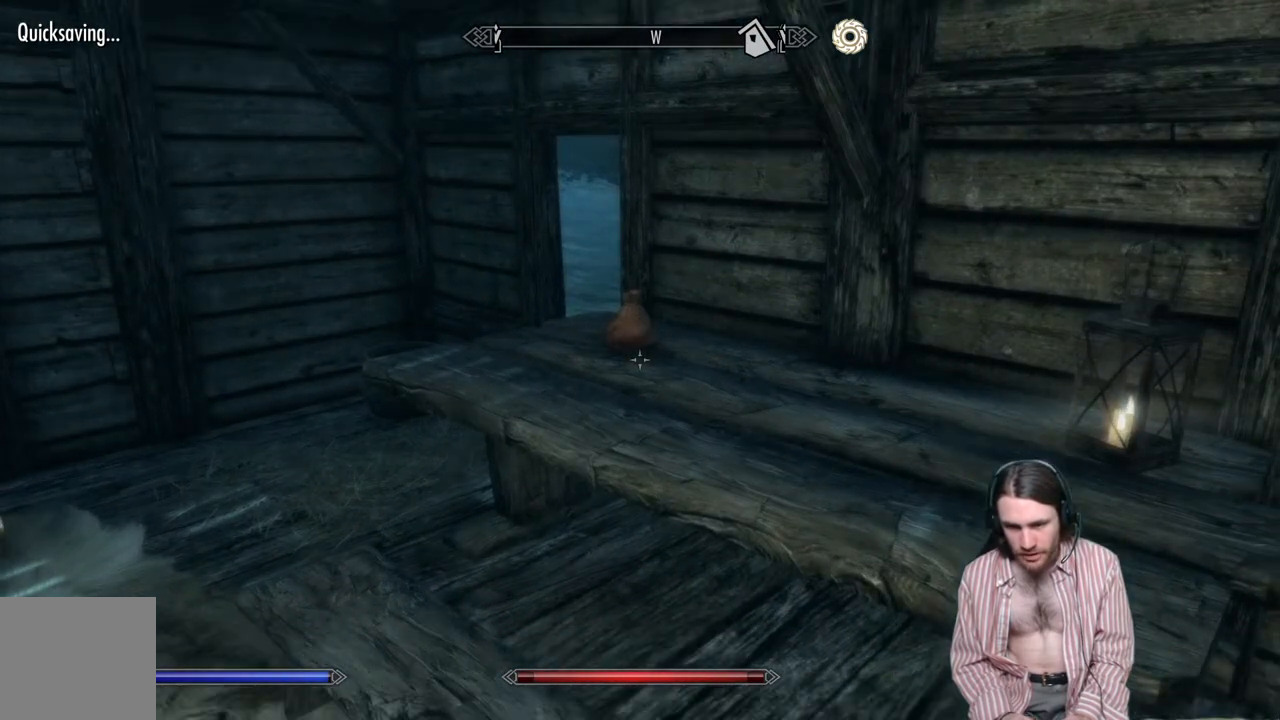
{"buttons": [], "left_stick": "center", "right_stick": "center", "events": [[50, "left_stick", "up"], [300, "left_stick", "center"]]}
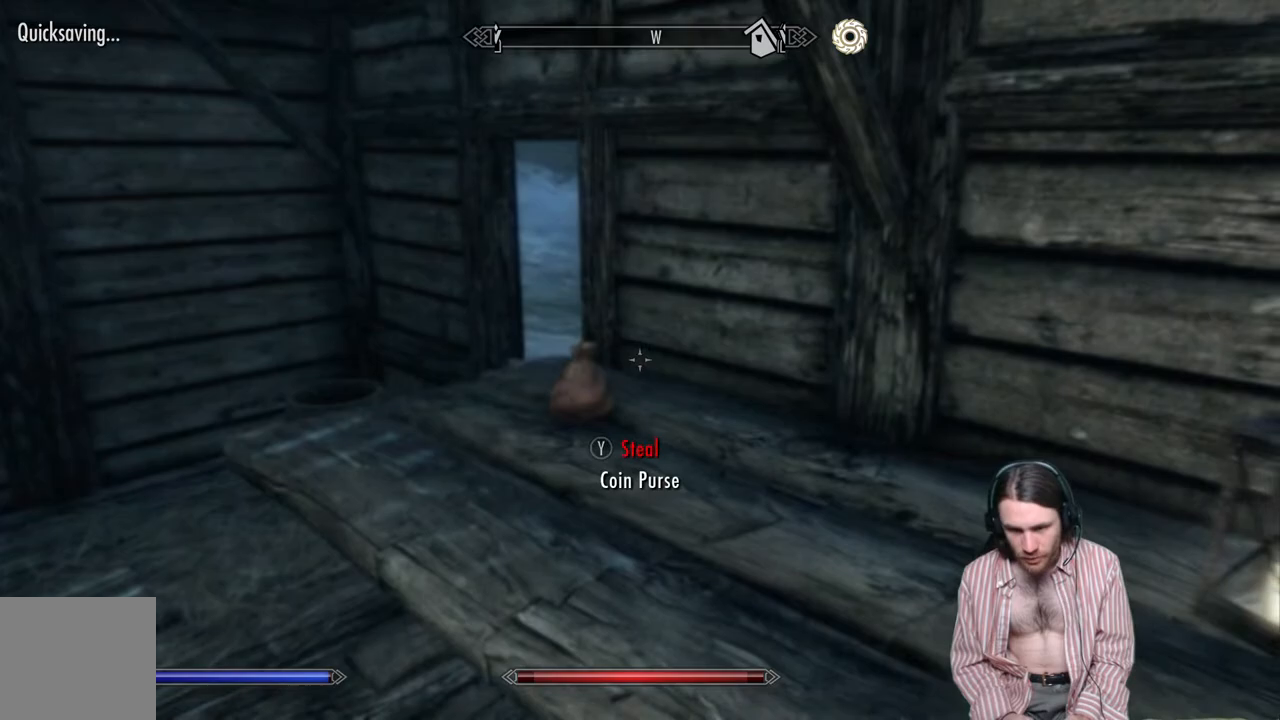
{"buttons": [], "left_stick": "down", "right_stick": "center", "events": [[17, "right_stick", "down"], [133, "right_stick", "center"], [450, "left_stick", "down"]]}
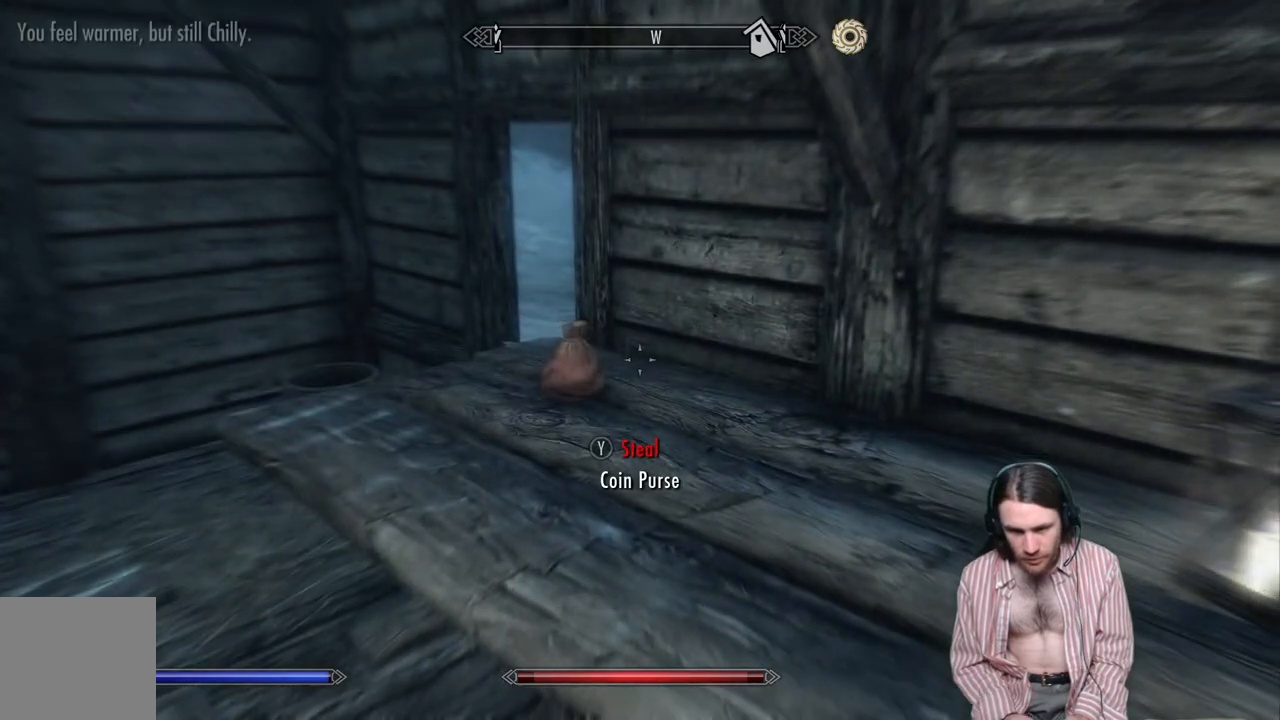
{"buttons": [], "left_stick": "center", "right_stick": "center", "events": [[117, "L3", "down"], [233, "L3", "up"], [267, "right_stick", "up"], [433, "left_stick", "center"], [450, "right_stick", "center"]]}
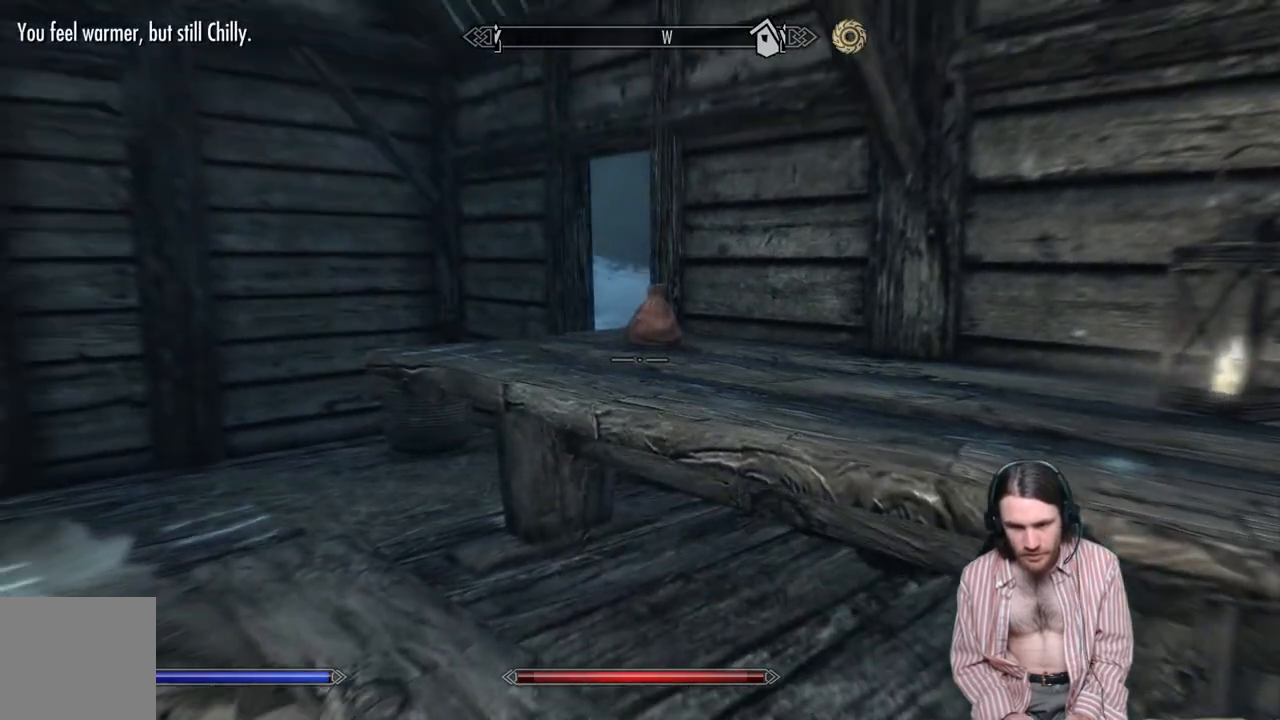
{"buttons": [], "left_stick": "up", "right_stick": "center", "events": [[267, "left_stick", "up"], [300, "right_stick", "down"], [450, "right_stick", "center"]]}
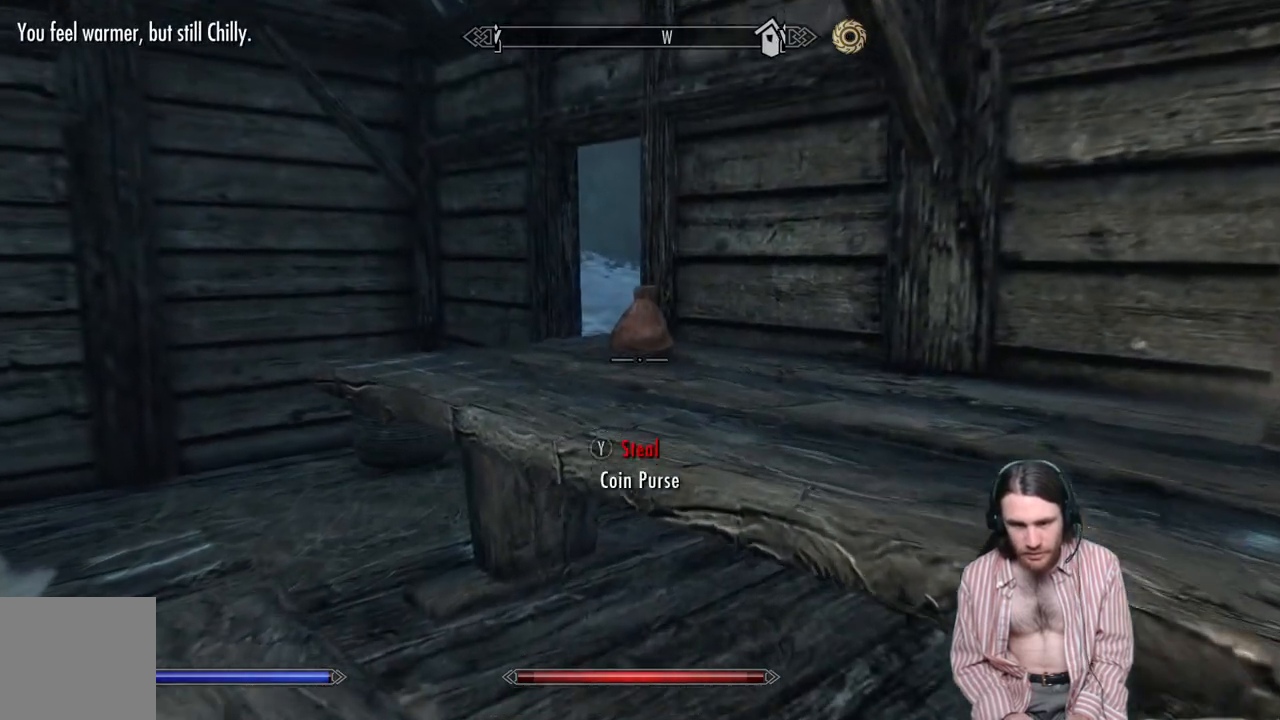
{"buttons": [], "left_stick": "down", "right_stick": "center", "events": [[100, "left_stick", "center"], [333, "Y", "down"], [433, "Y", "up"], [500, "left_stick", "down"]]}
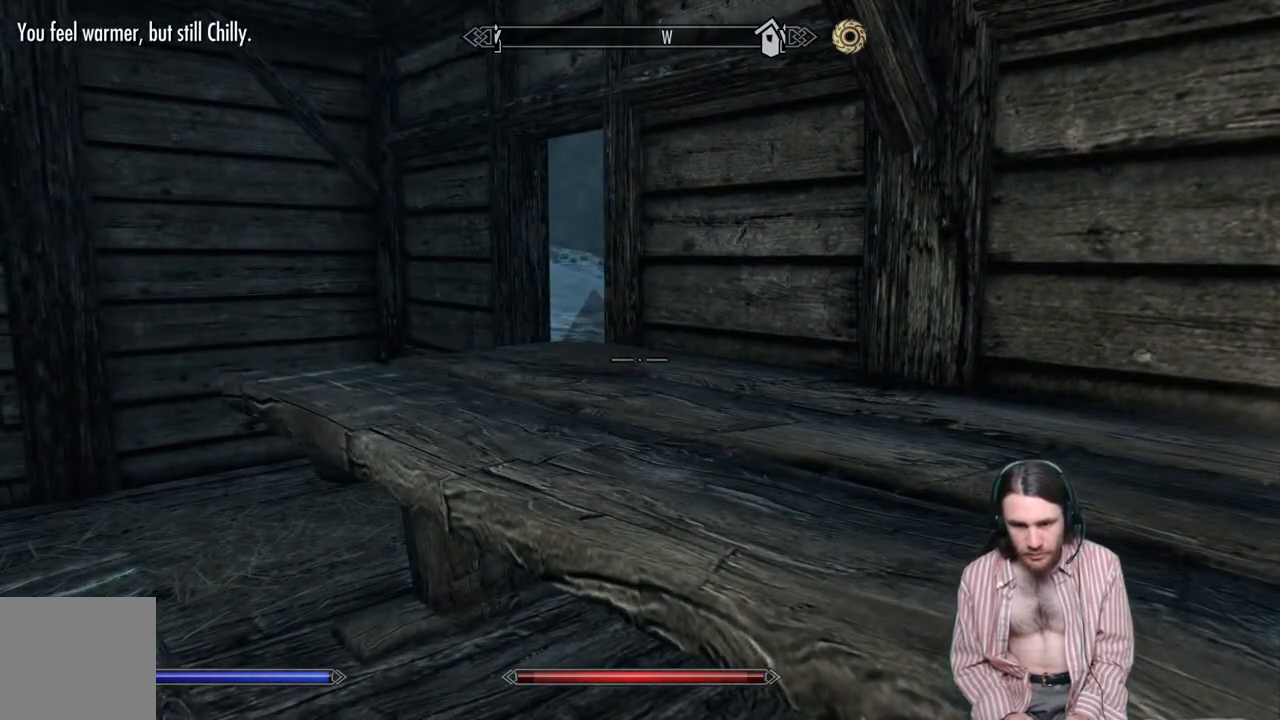
{"buttons": [], "left_stick": "down-left", "right_stick": "left", "events": [[50, "right_stick", "left"], [117, "left_stick", "down-left"]]}
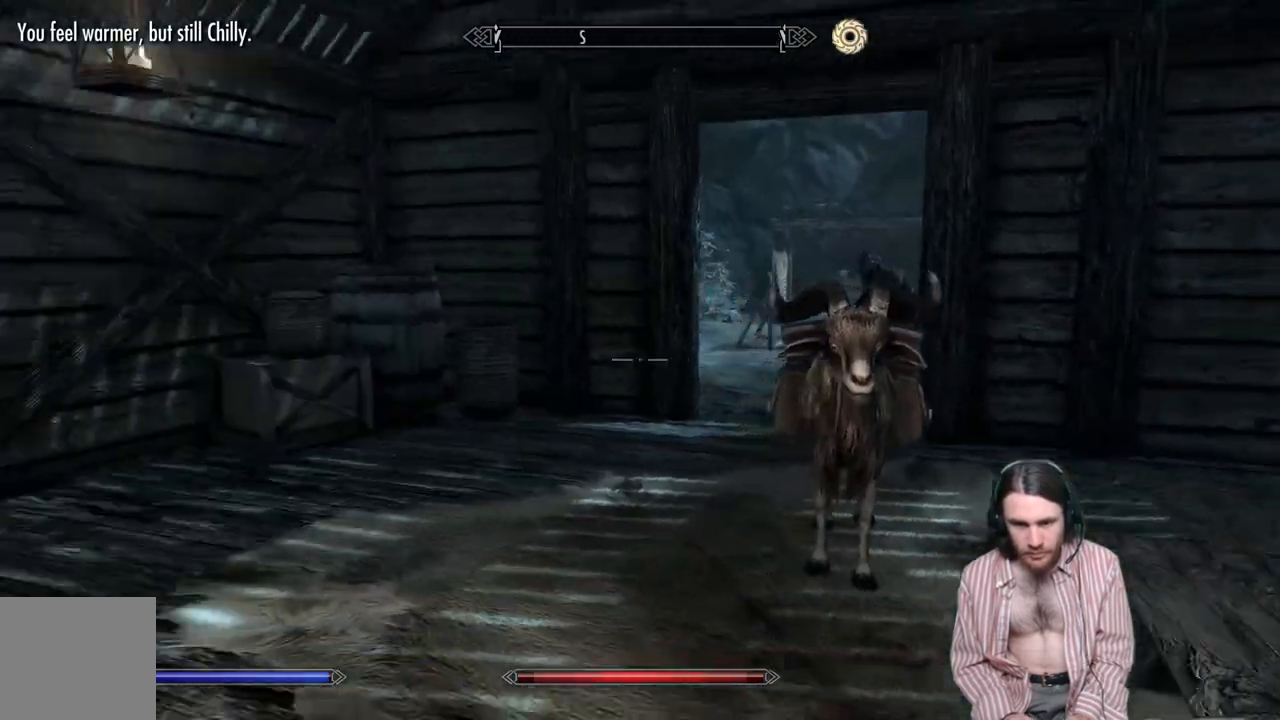
{"buttons": [], "left_stick": "center", "right_stick": "center", "events": [[33, "left_stick", "center"], [317, "right_stick", "center"]]}
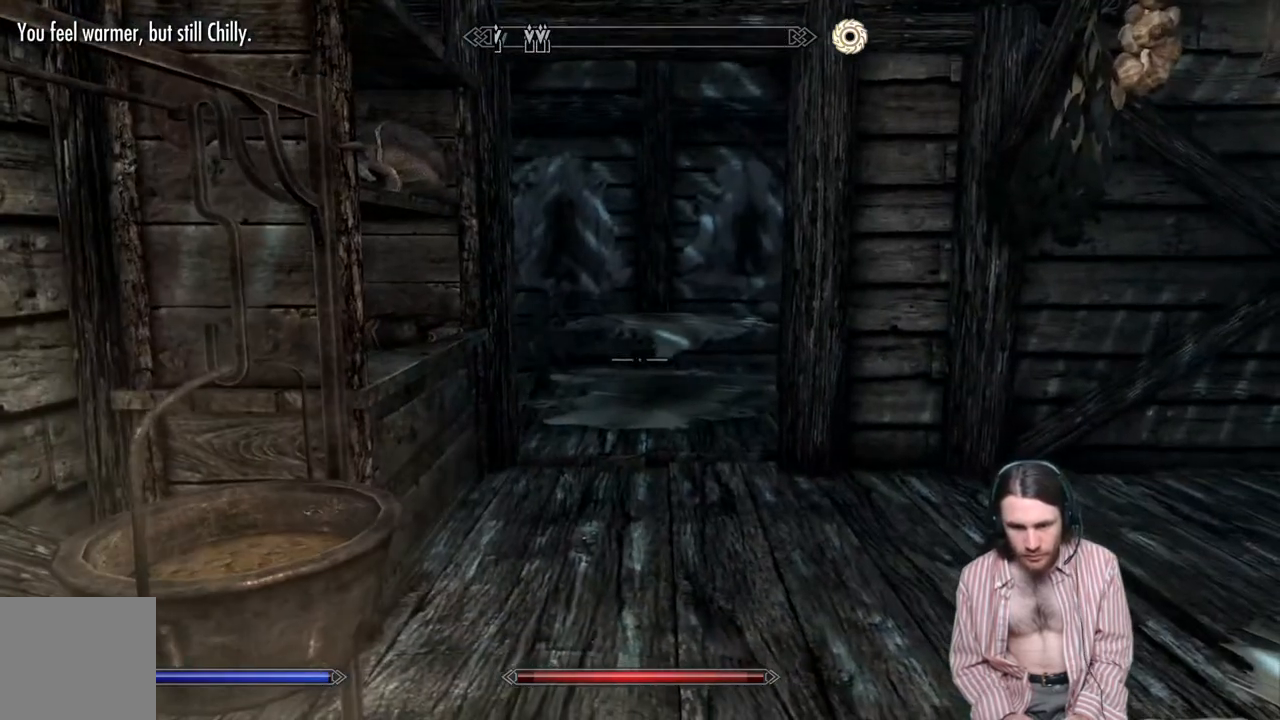
{"buttons": [], "left_stick": "center", "right_stick": "center", "events": []}
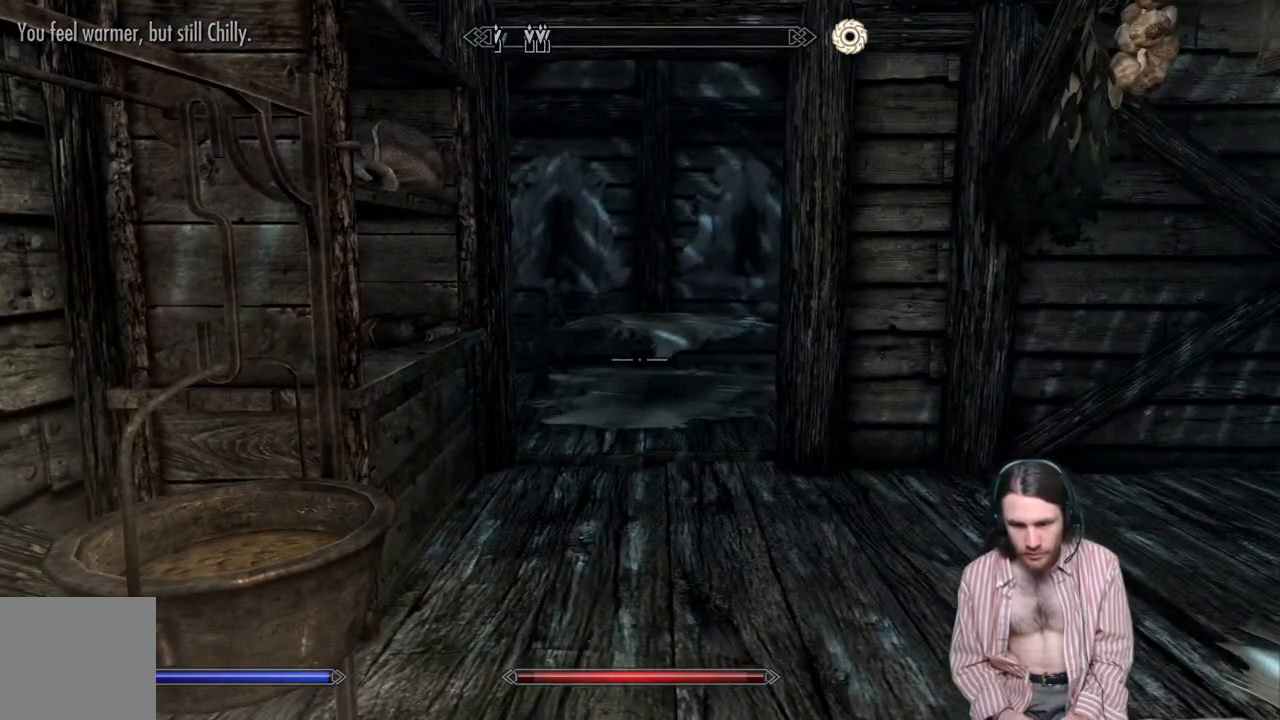
{"buttons": ["START"], "left_stick": "center", "right_stick": "center", "events": [[500, "START", "down"]]}
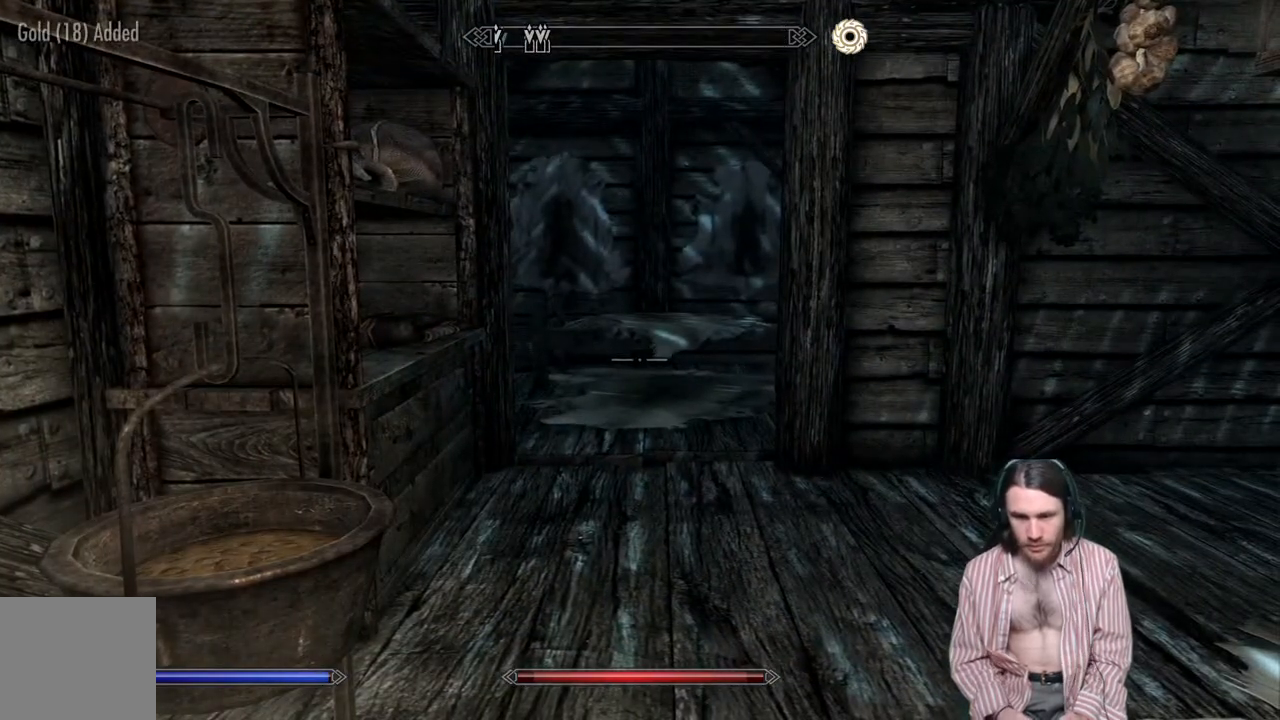
{"buttons": ["A"], "left_stick": "center", "right_stick": "center", "events": [[83, "START", "up"], [450, "A", "down"]]}
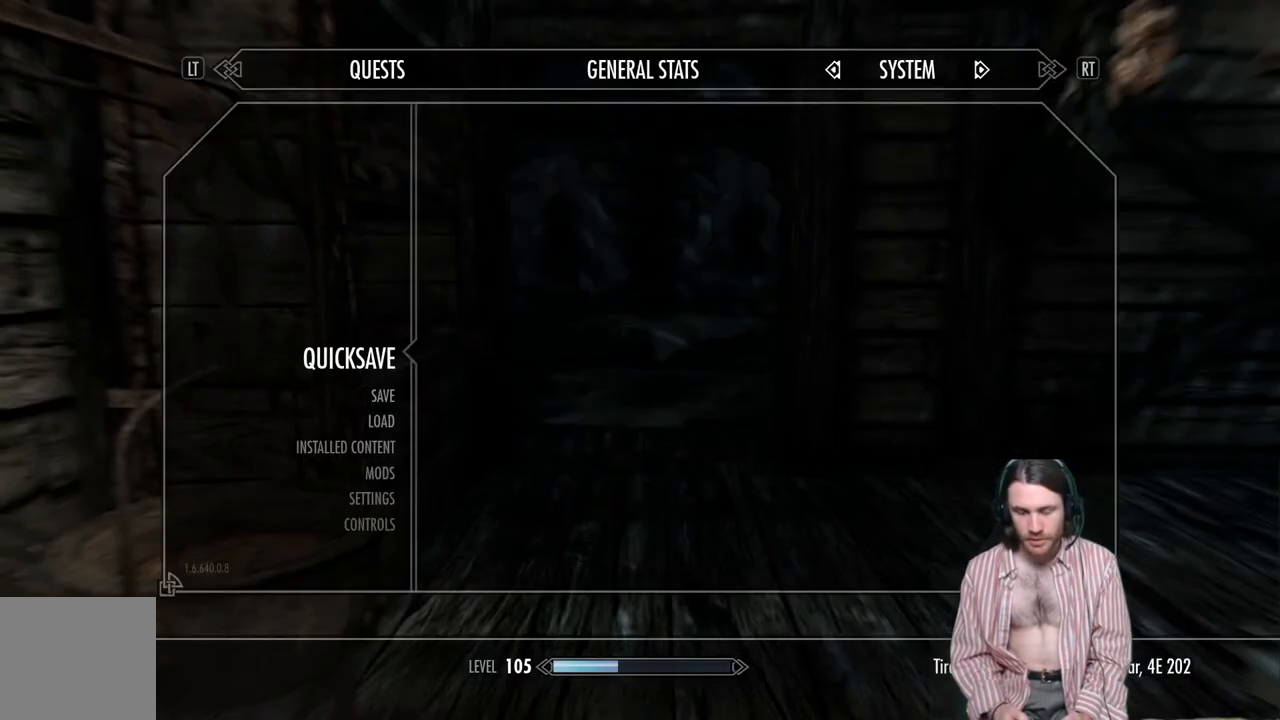
{"buttons": [], "left_stick": "center", "right_stick": "center", "events": [[33, "A", "up"]]}